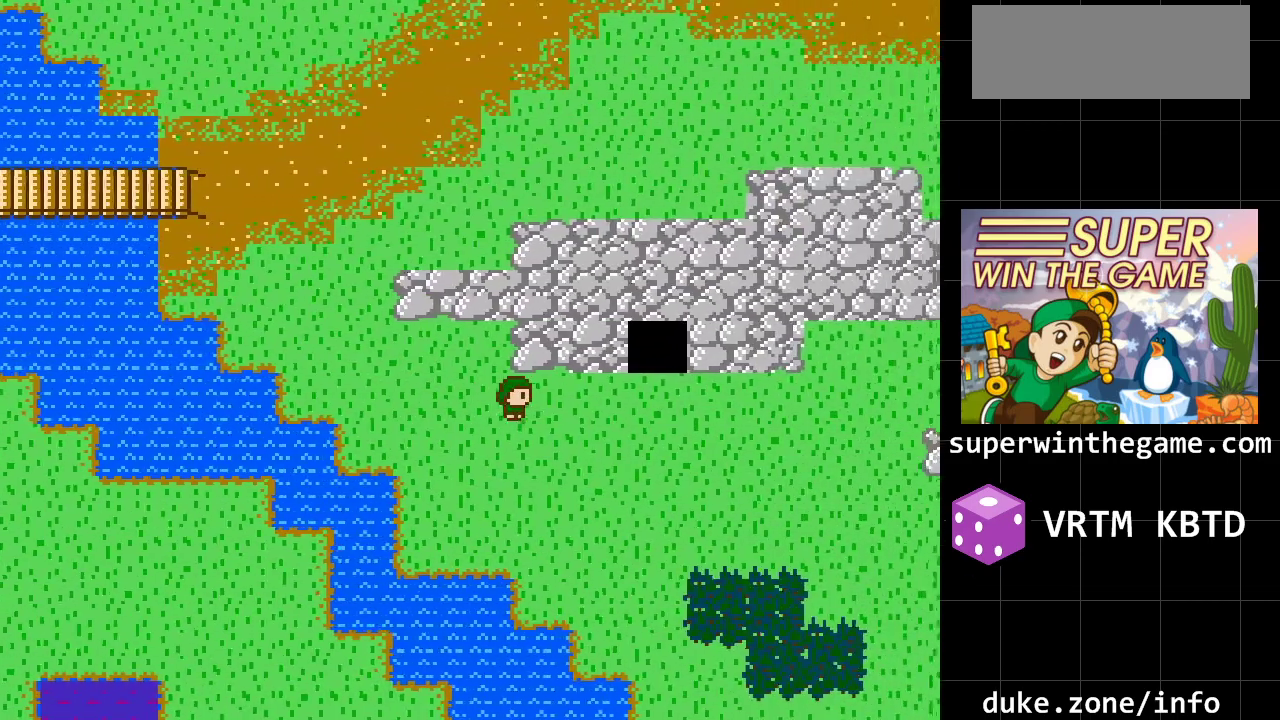
Gameplay with a controller (Xbox layout); each line is a JSON object with the inputs held at the frame after it. "events" lists button and stick changes between this image and that frame as [ms after this image, input, new state], when the widget could be followed in between. Not read: L1 L2 L3 R1 R2 R3.
{"buttons": ["DPAD_UP"], "events": [[417, "DPAD_UP", "down"], [450, "DPAD_RIGHT", "up"]]}
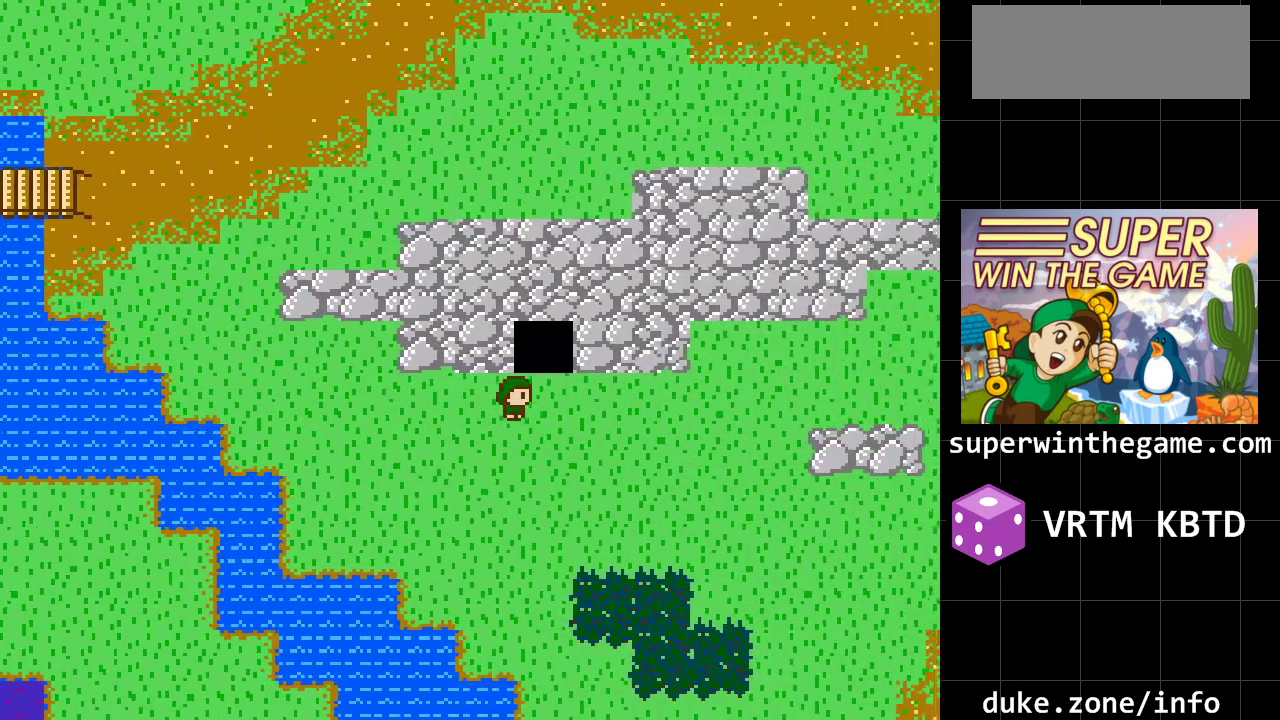
{"buttons": [], "events": [[500, "DPAD_UP", "up"]]}
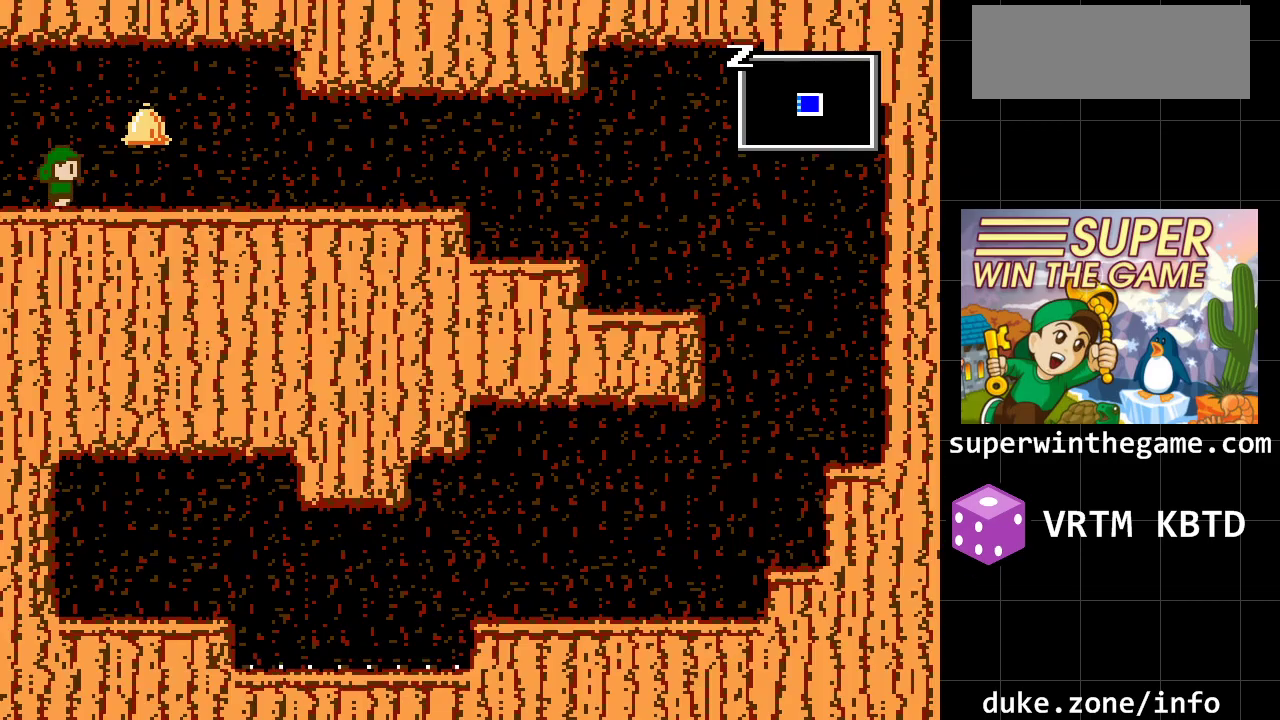
{"buttons": [], "events": []}
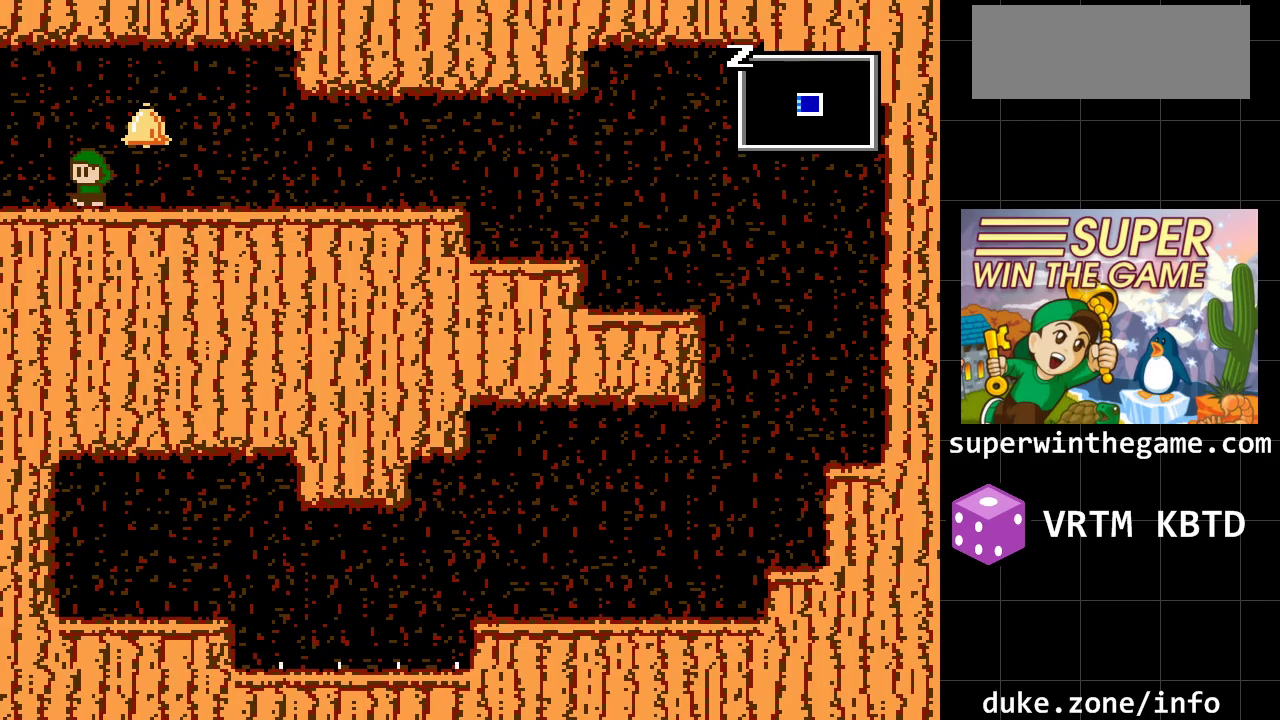
{"buttons": ["DPAD_DOWN"], "events": [[17, "DPAD_LEFT", "down"], [433, "DPAD_LEFT", "up"], [500, "DPAD_DOWN", "down"]]}
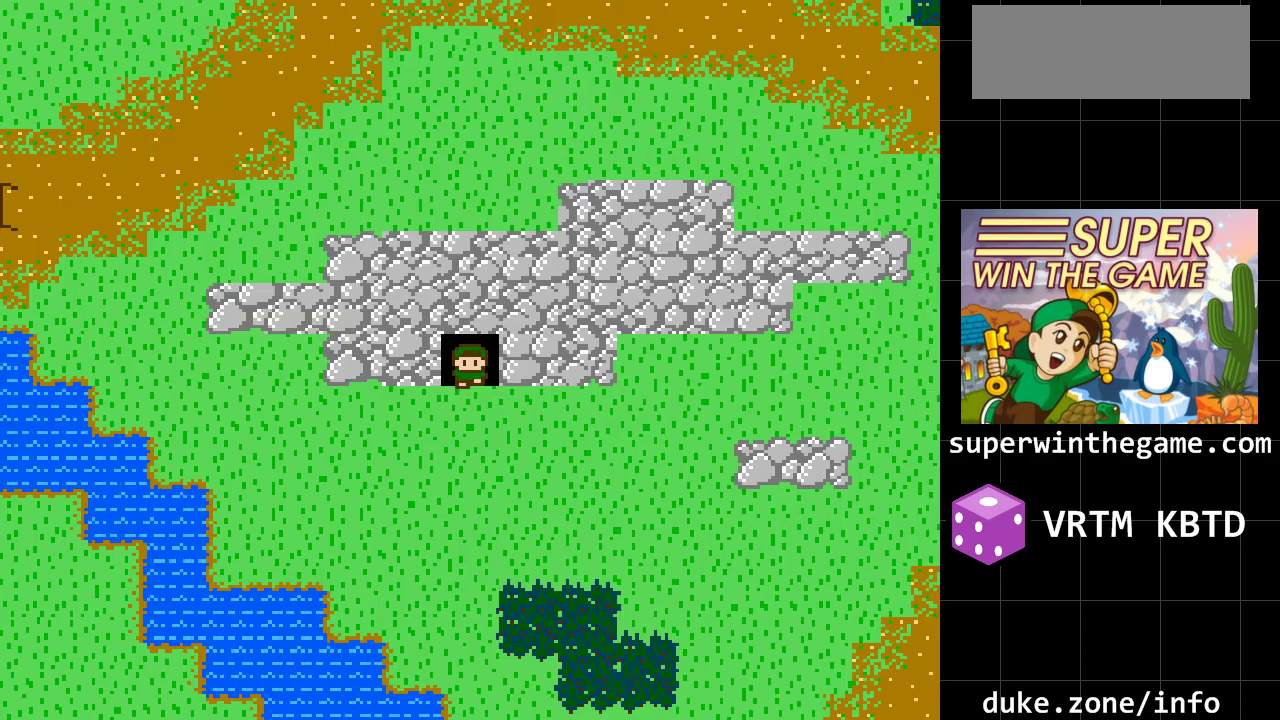
{"buttons": ["DPAD_DOWN"], "events": []}
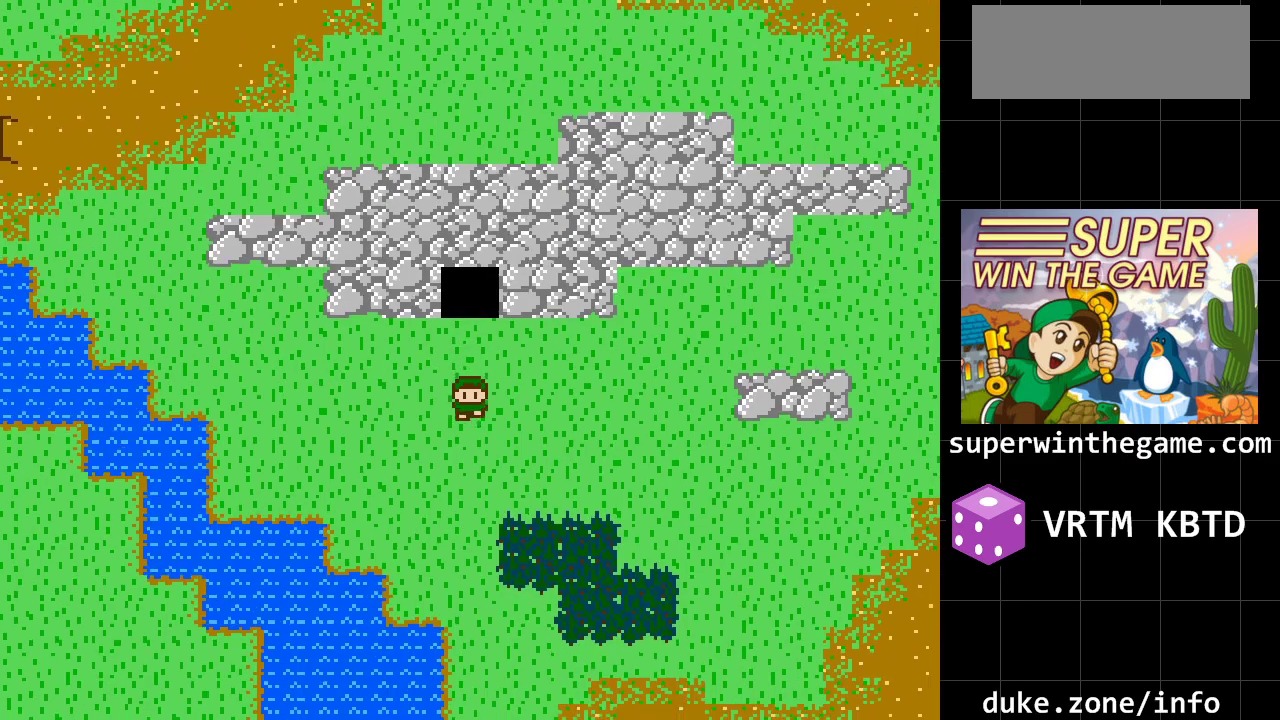
{"buttons": ["DPAD_DOWN"], "events": []}
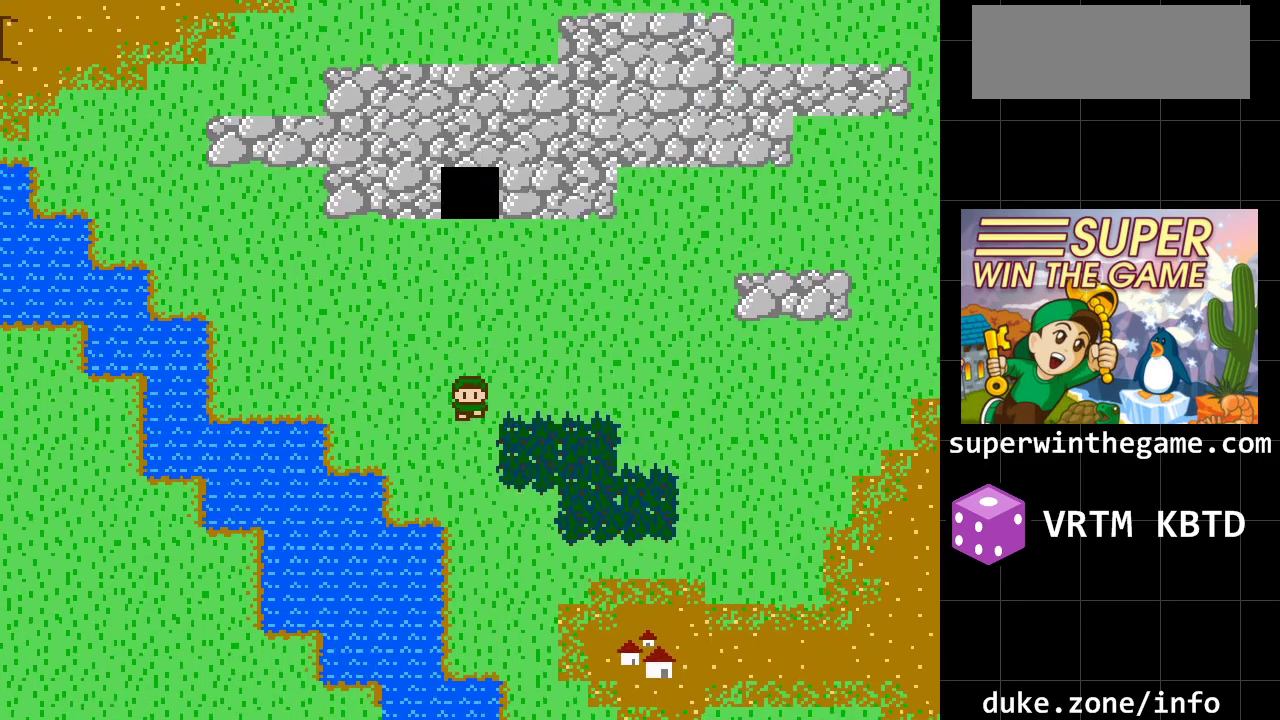
{"buttons": ["DPAD_RIGHT"], "events": [[83, "DPAD_RIGHT", "down"], [117, "DPAD_DOWN", "up"]]}
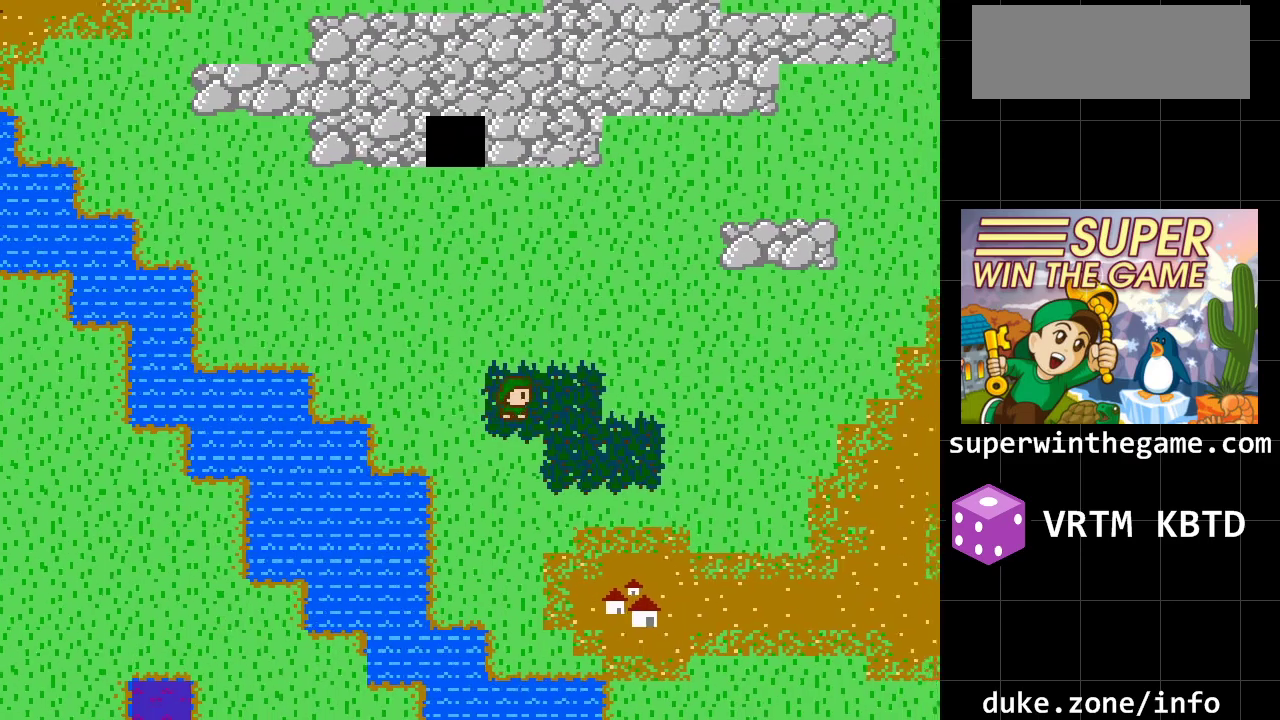
{"buttons": [], "events": [[183, "DPAD_DOWN", "down"], [183, "DPAD_RIGHT", "up"], [350, "DPAD_DOWN", "up"]]}
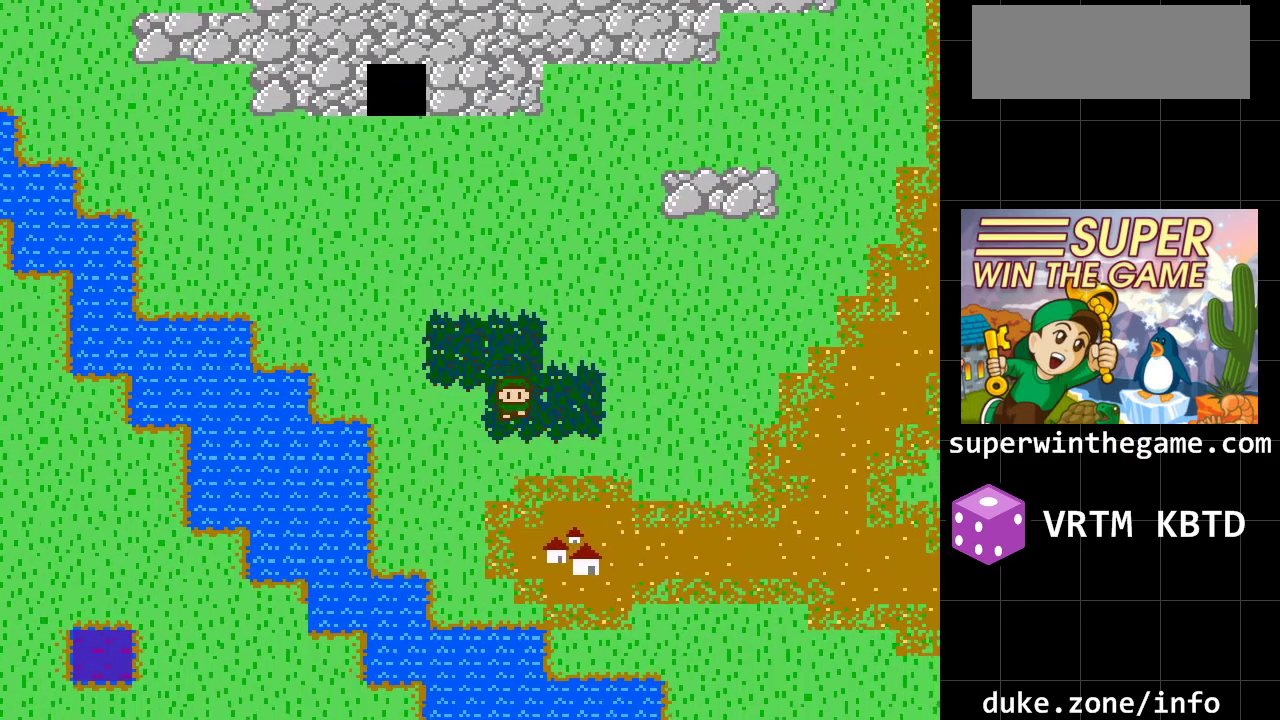
{"buttons": ["DPAD_DOWN"], "events": [[17, "DPAD_RIGHT", "down"], [267, "DPAD_RIGHT", "up"], [300, "DPAD_DOWN", "down"]]}
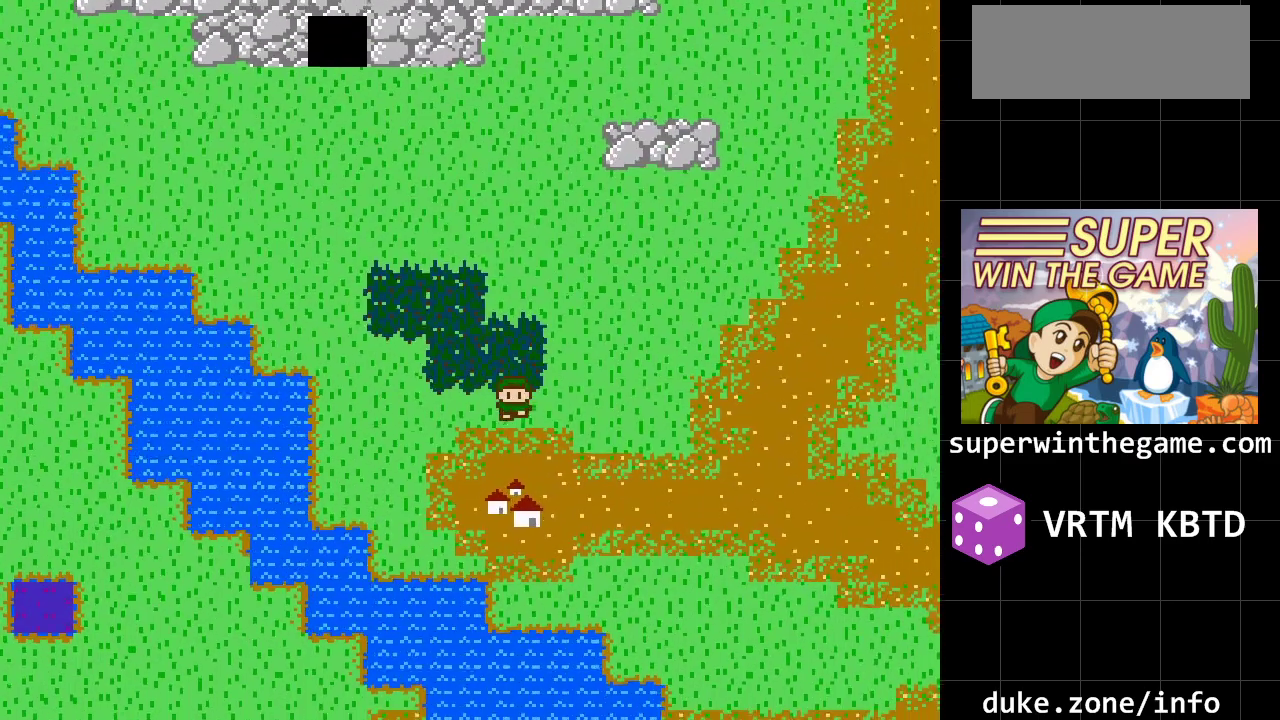
{"buttons": [], "events": [[433, "DPAD_DOWN", "up"]]}
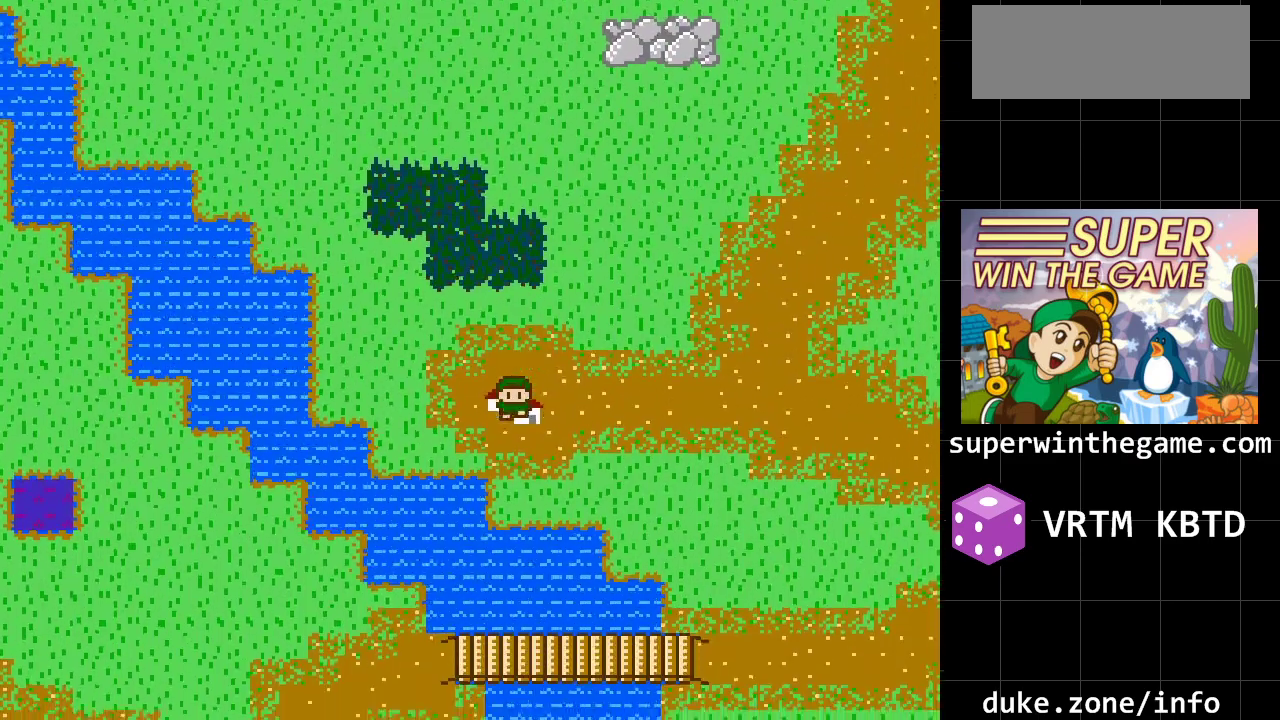
{"buttons": [], "events": []}
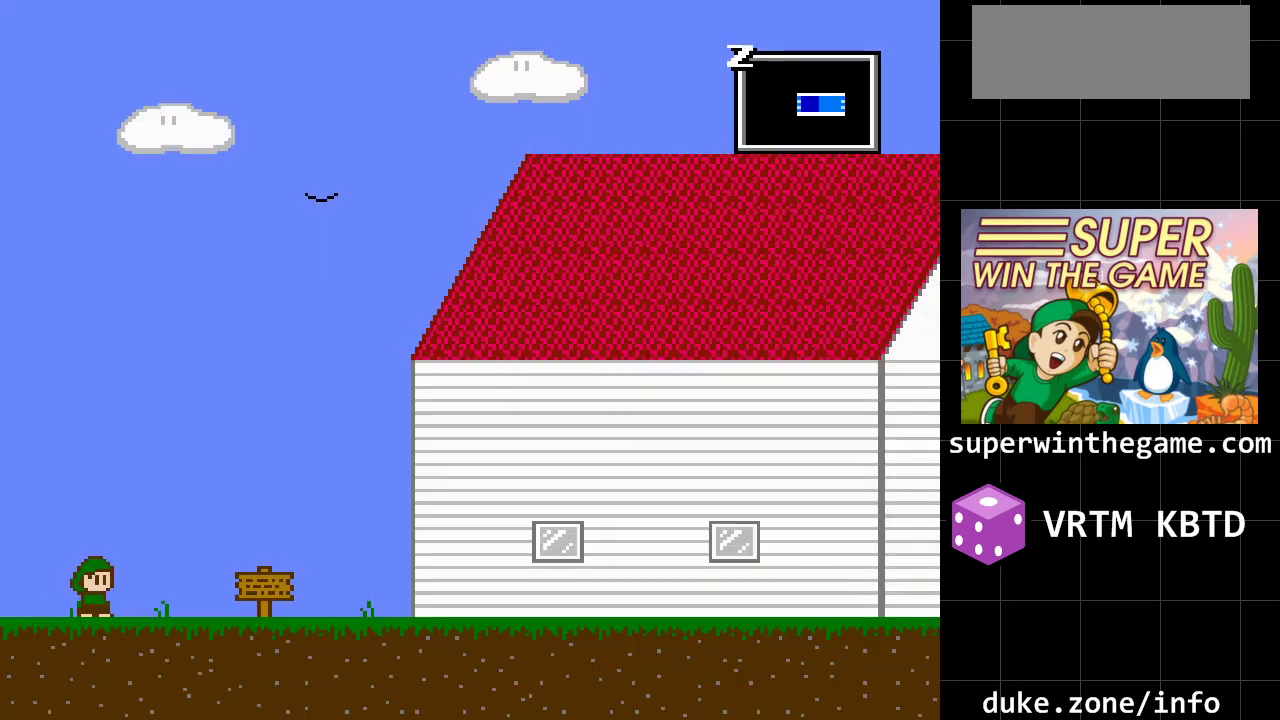
{"buttons": [], "events": [[117, "DPAD_LEFT", "down"], [367, "DPAD_LEFT", "up"]]}
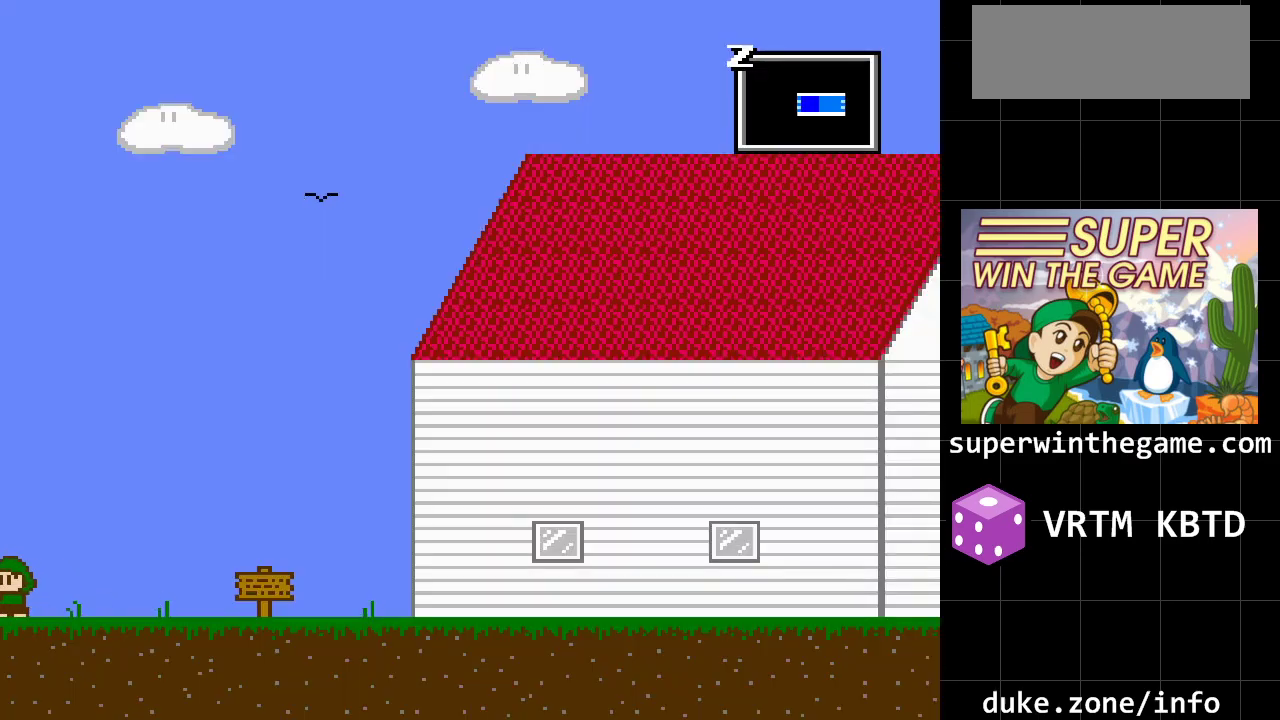
{"buttons": ["DPAD_RIGHT"], "events": [[250, "DPAD_RIGHT", "down"]]}
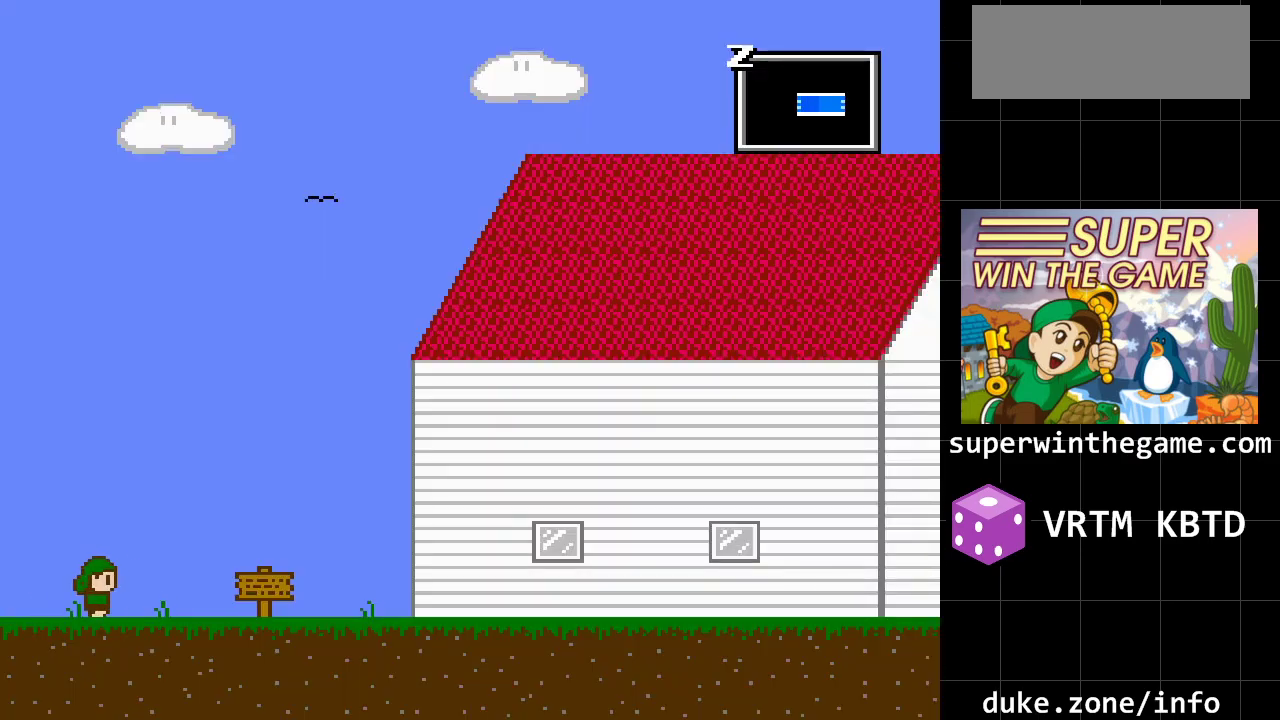
{"buttons": ["DPAD_RIGHT"], "events": []}
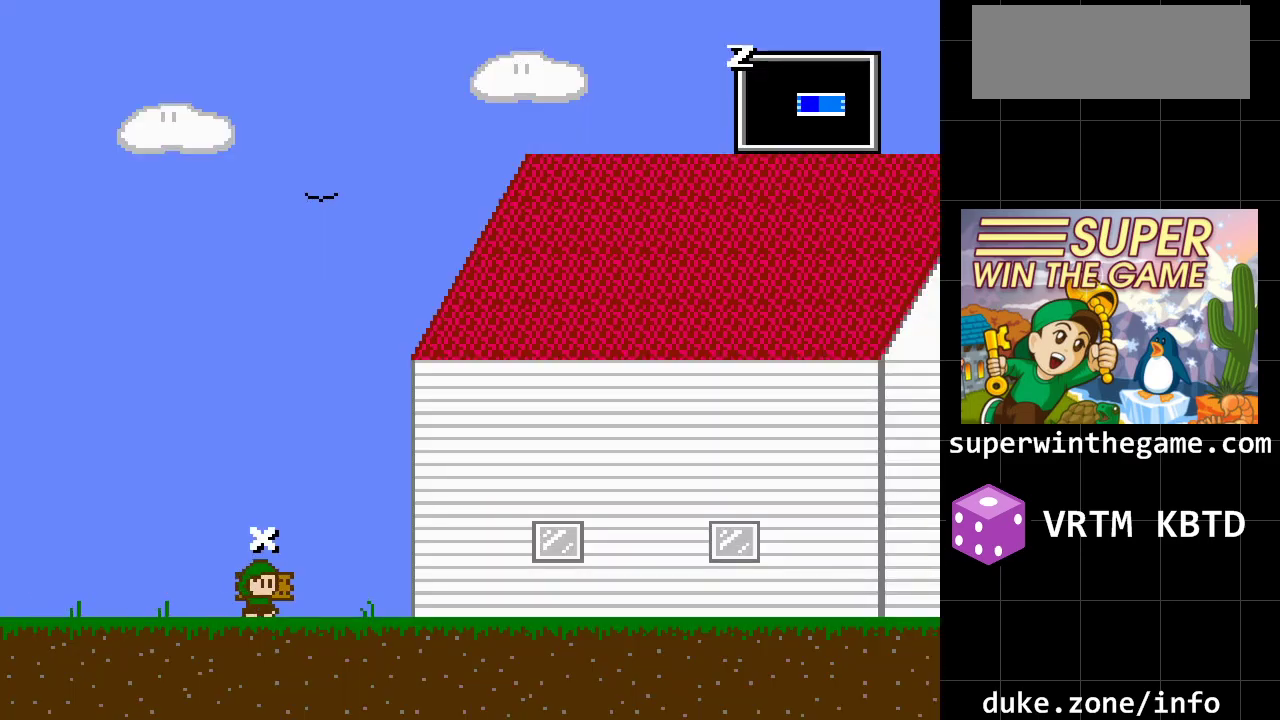
{"buttons": ["DPAD_RIGHT"], "events": [[50, "A", "down"], [467, "A", "up"]]}
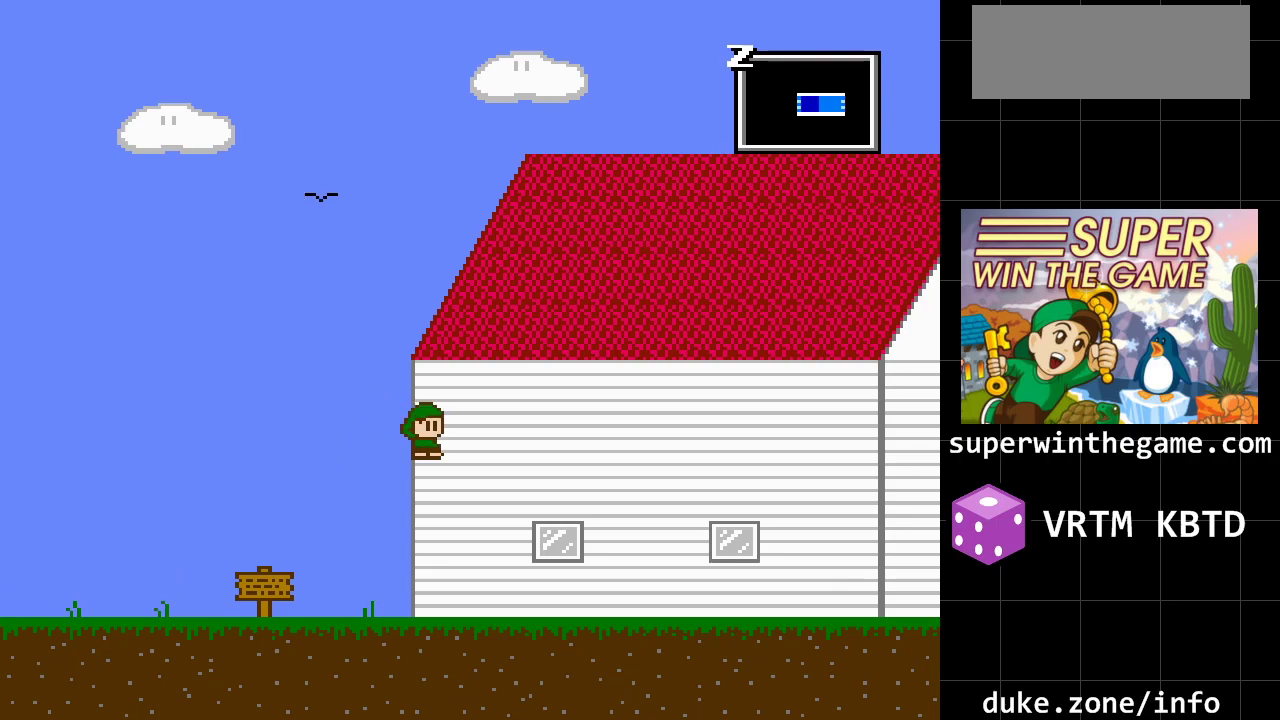
{"buttons": ["A", "DPAD_RIGHT"], "events": [[450, "A", "down"]]}
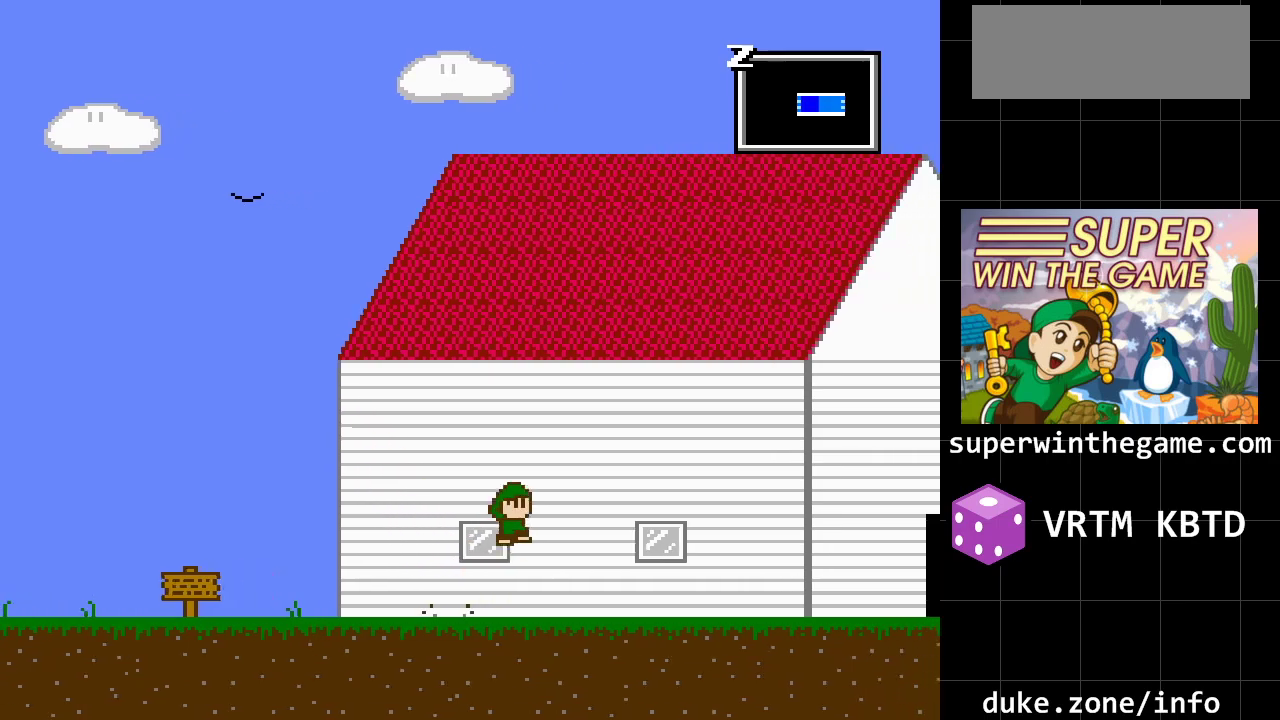
{"buttons": ["DPAD_RIGHT"], "events": [[233, "A", "up"]]}
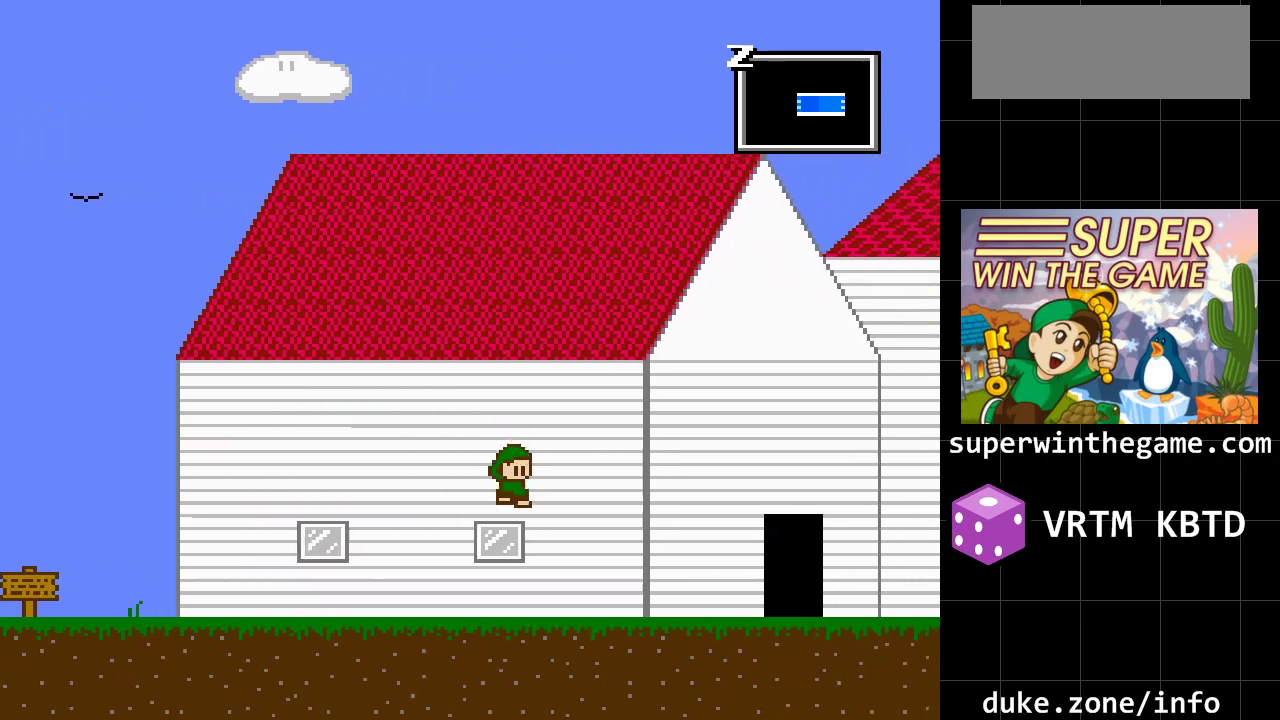
{"buttons": ["DPAD_RIGHT"], "events": []}
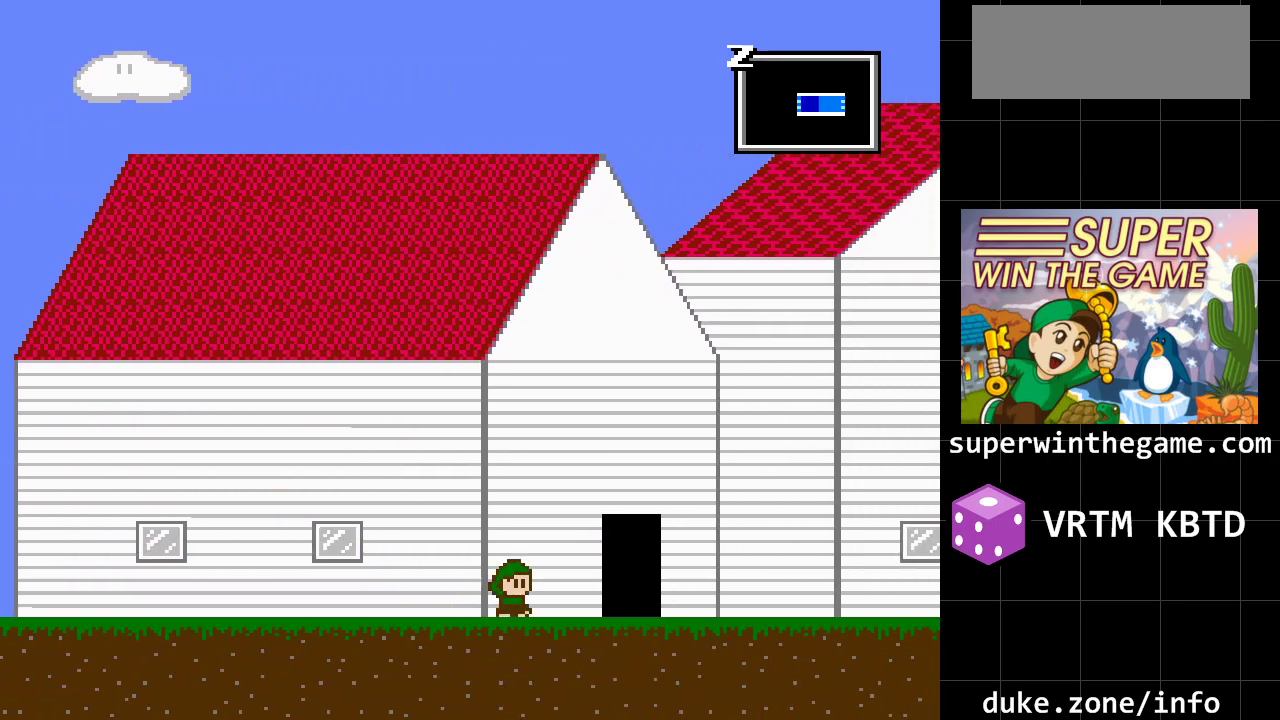
{"buttons": ["DPAD_RIGHT"], "events": []}
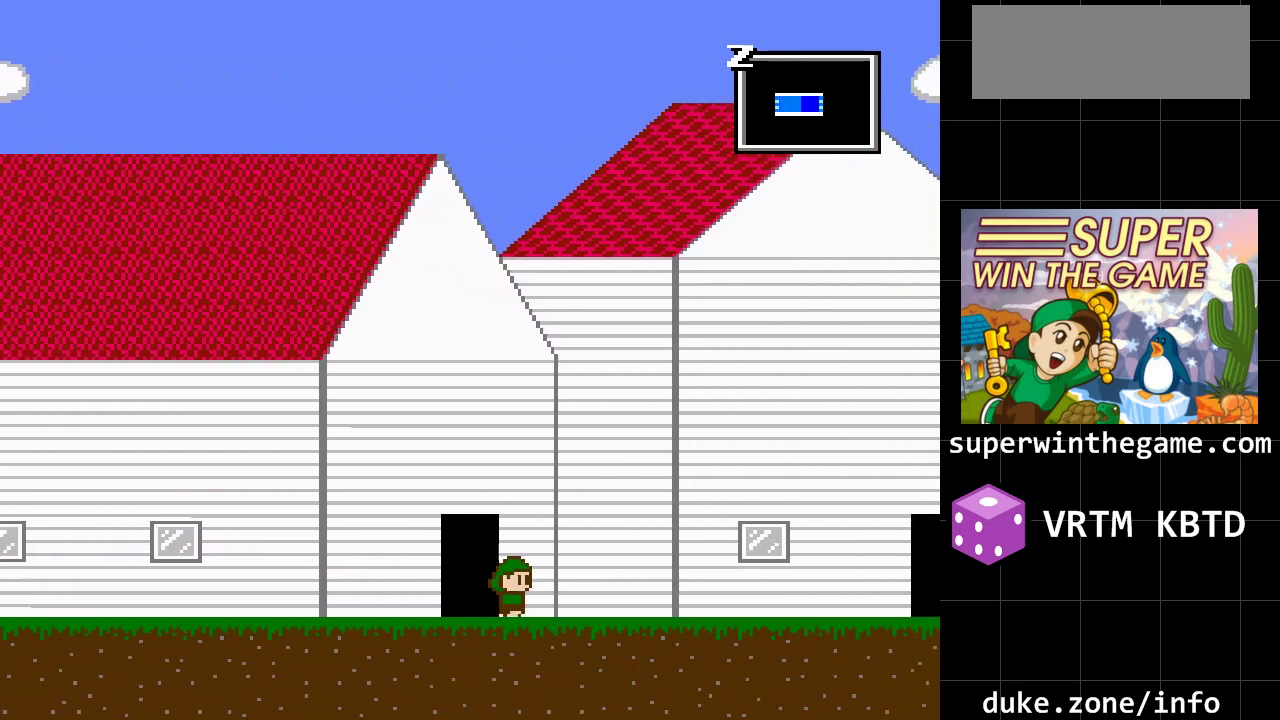
{"buttons": ["A", "DPAD_RIGHT"], "events": [[433, "A", "down"]]}
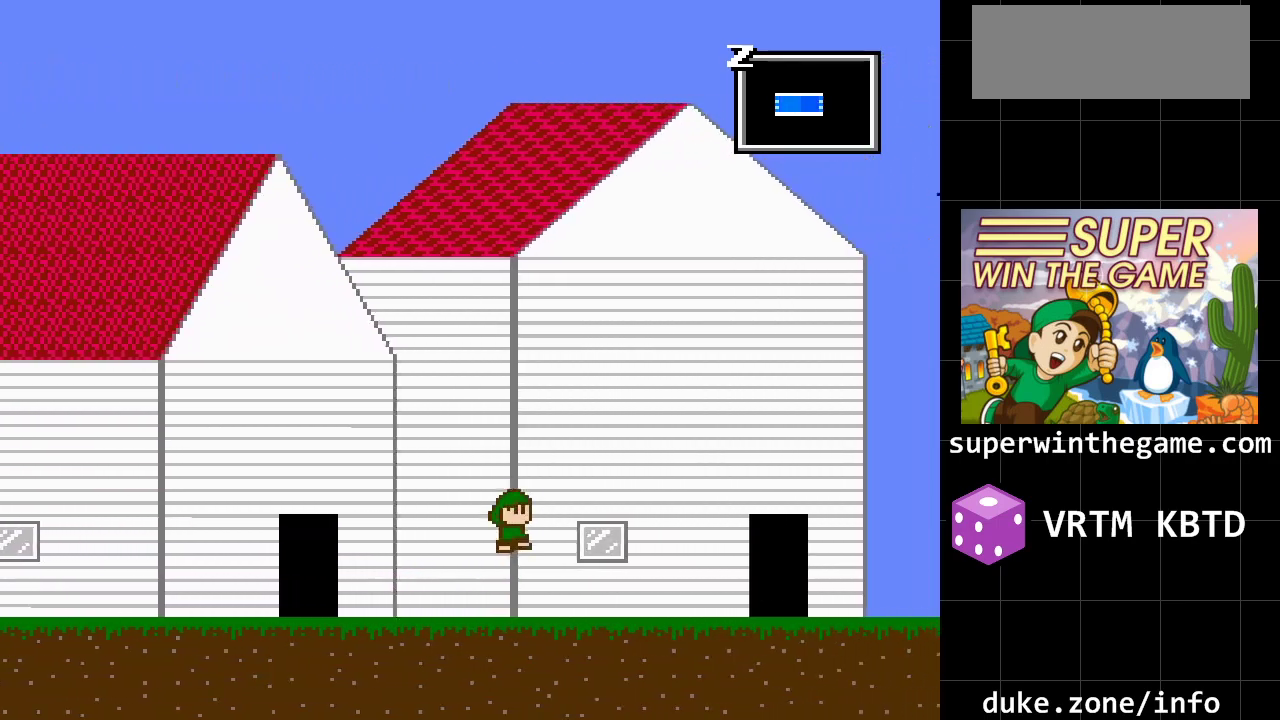
{"buttons": ["DPAD_RIGHT"], "events": [[117, "A", "up"]]}
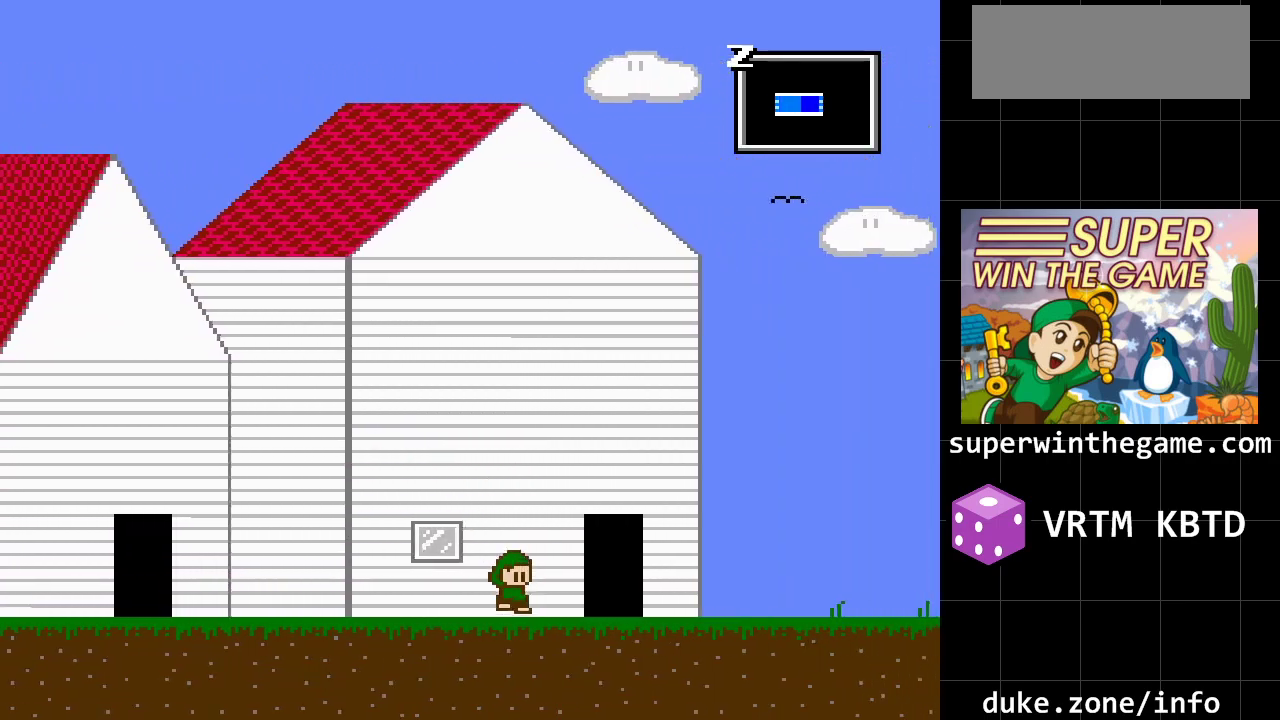
{"buttons": [], "events": [[333, "DPAD_UP", "down"], [350, "DPAD_RIGHT", "up"], [483, "DPAD_UP", "up"]]}
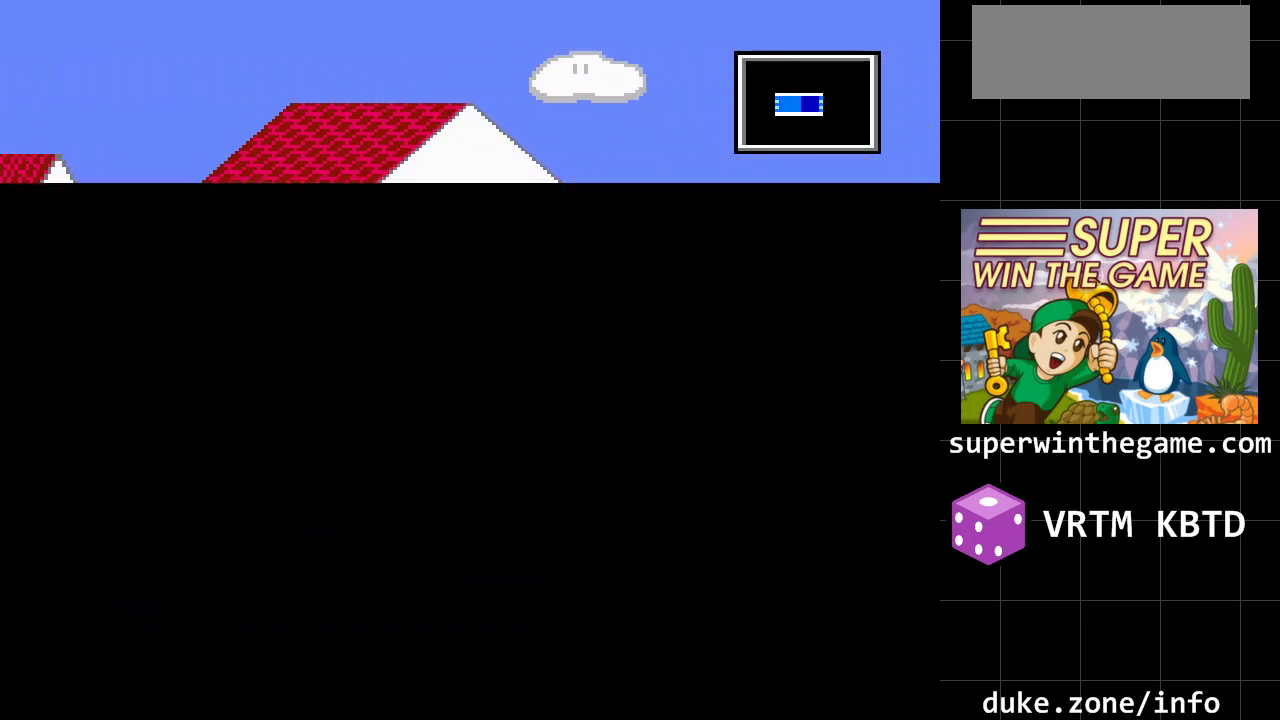
{"buttons": ["DPAD_RIGHT"], "events": [[183, "DPAD_RIGHT", "down"]]}
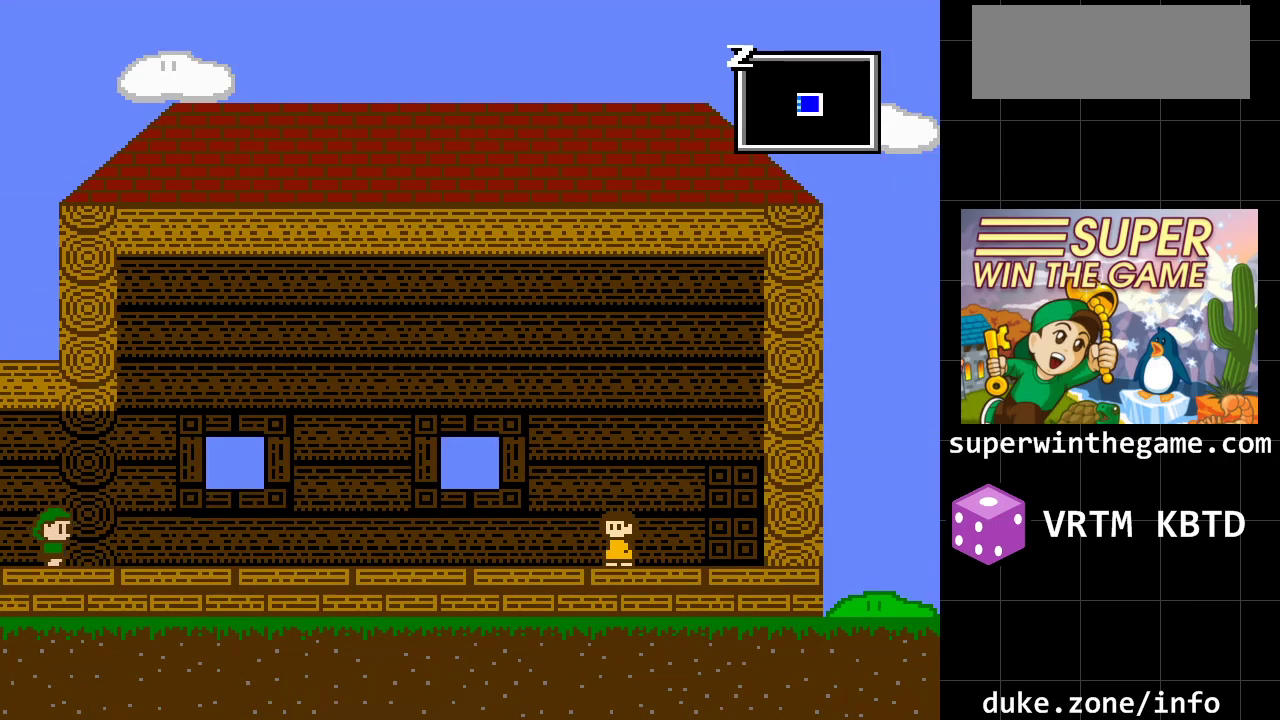
{"buttons": ["DPAD_RIGHT"], "events": []}
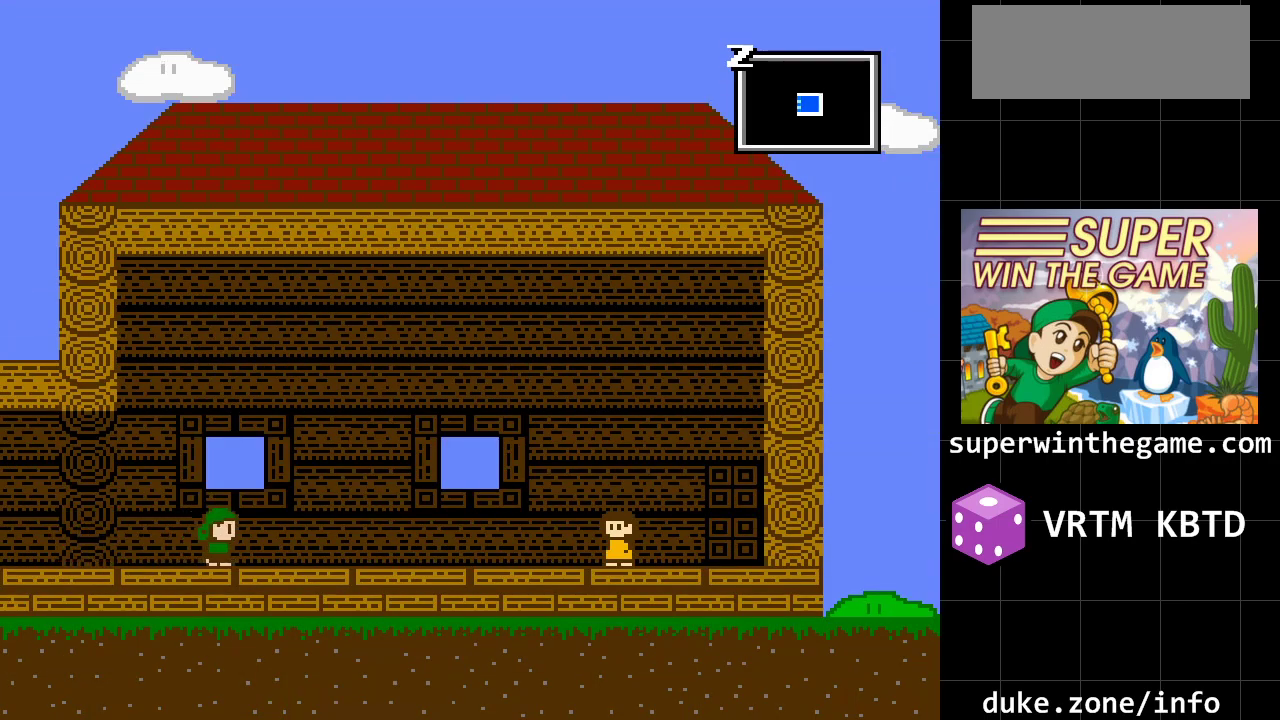
{"buttons": ["DPAD_RIGHT"], "events": [[233, "A", "down"], [450, "A", "up"]]}
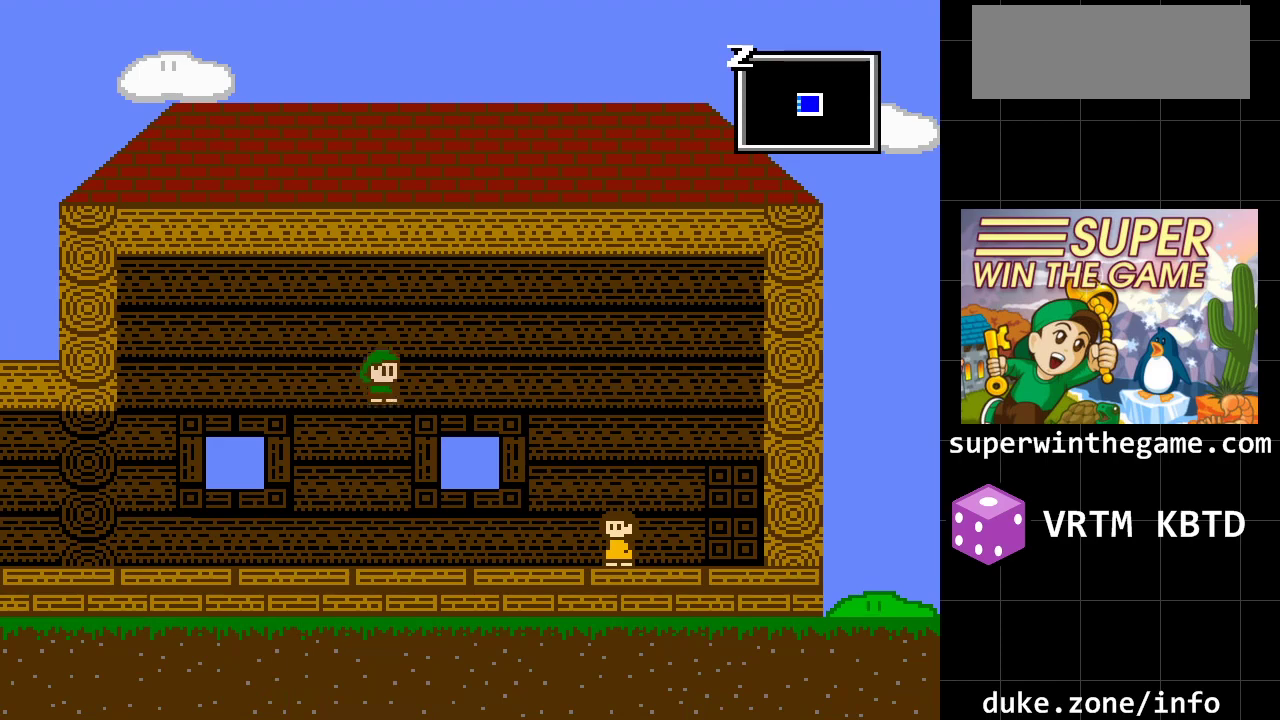
{"buttons": ["DPAD_RIGHT"], "events": []}
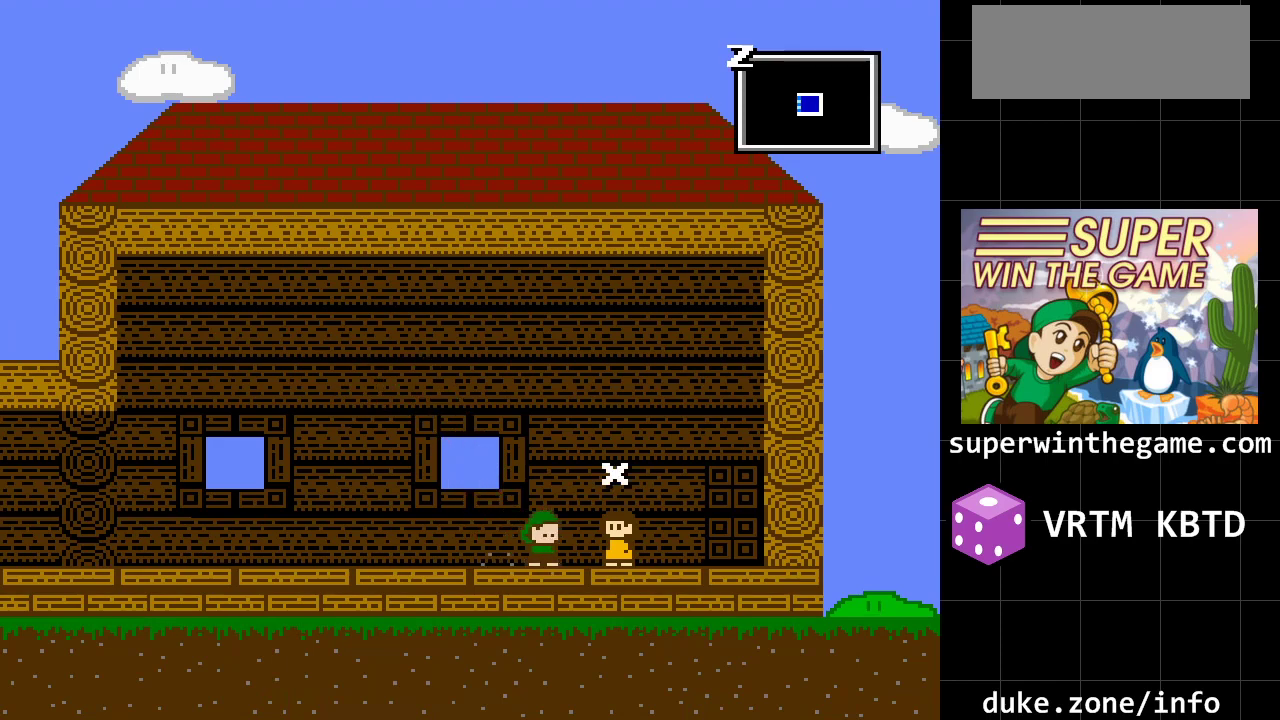
{"buttons": ["DPAD_RIGHT"], "events": []}
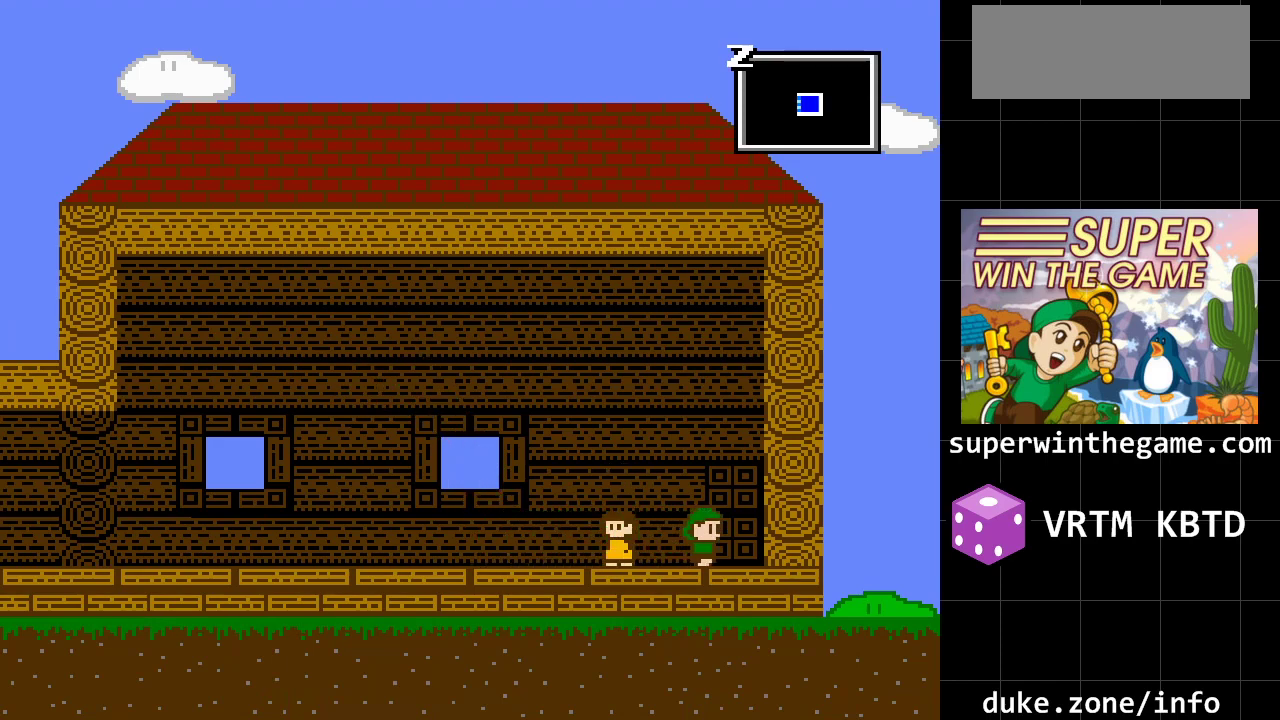
{"buttons": ["DPAD_LEFT"], "events": [[150, "DPAD_UP", "down"], [167, "DPAD_RIGHT", "up"], [300, "X", "down"], [367, "DPAD_UP", "up"], [467, "DPAD_LEFT", "down"], [500, "X", "up"]]}
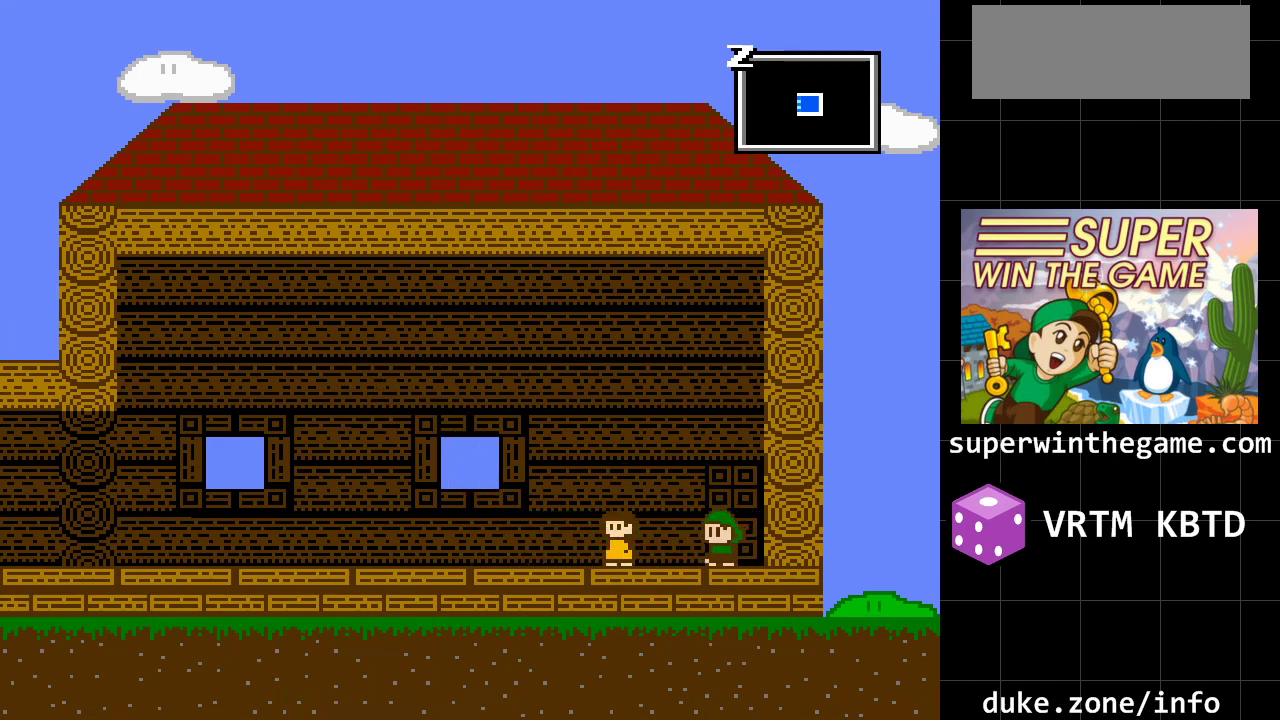
{"buttons": ["DPAD_LEFT"], "events": [[117, "A", "down"], [417, "A", "up"]]}
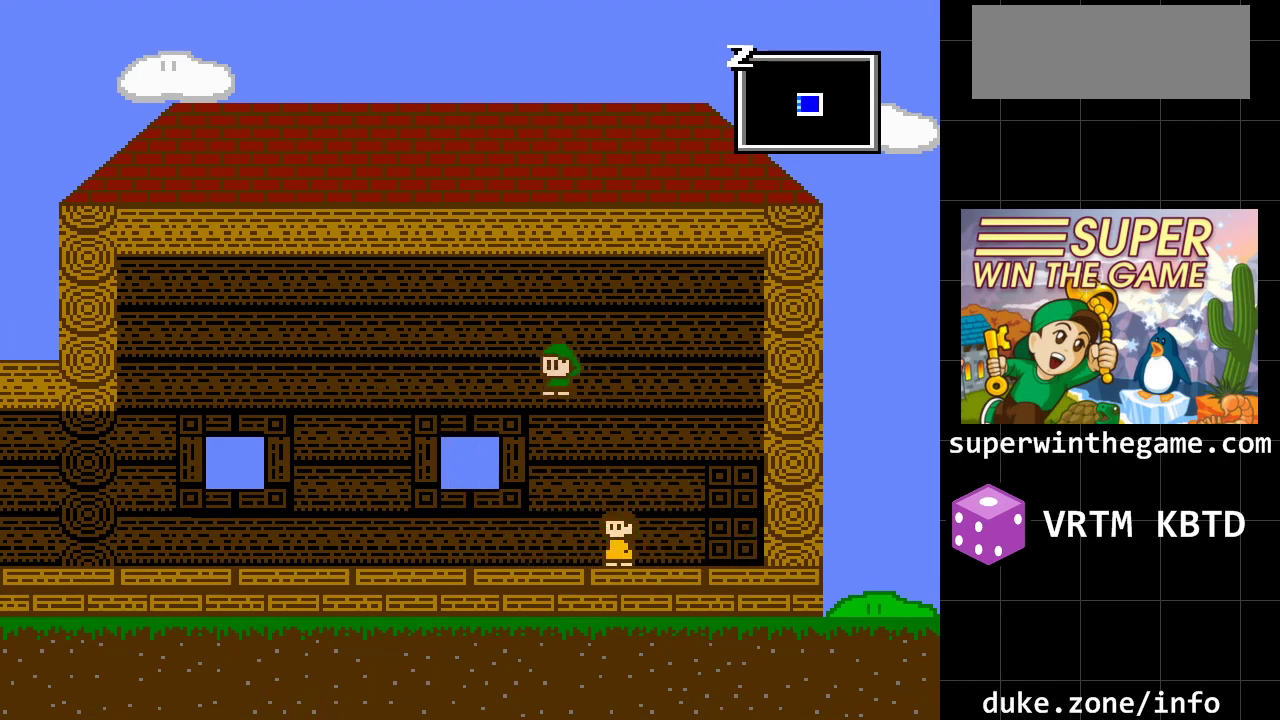
{"buttons": ["DPAD_LEFT"], "events": []}